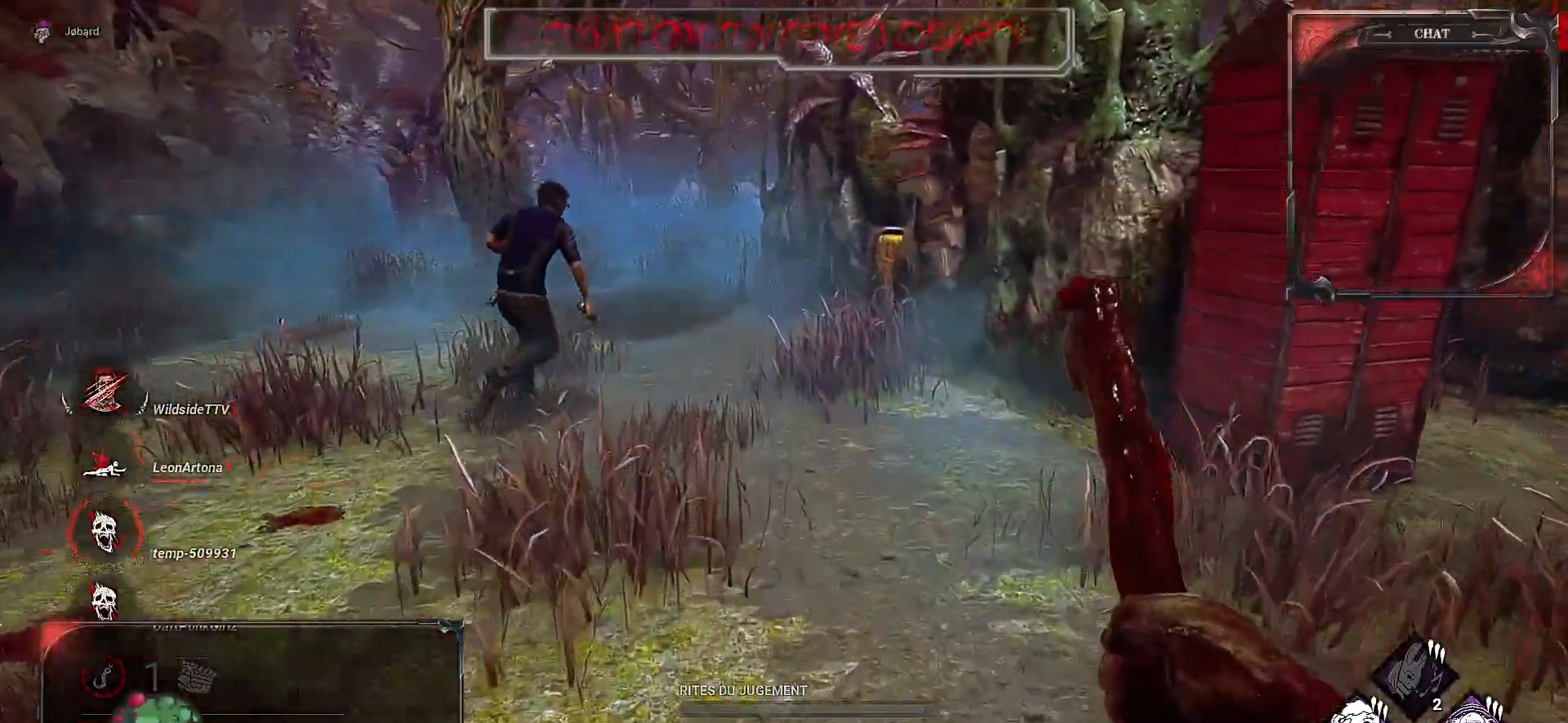
Gameplay with keyboard and mouse; each line is a JSON object with the keys and mouse buttons held at the frame after it. "events" lists presses ("down") and releases ("up") of "a", "ctrl", "d", "e", "f", "q", "r", "s", "shift", "space", "tab", "z", "mouse_left", "mouse_wheel", "mouse_right", "mouse_mb4" and "mouse_mb5" between this image and that frame as [ms after this image, input, new state], when the widget could be followed in between. "mouse_left", "mouse_wheel", "mouse_right", "mouse_mb4", "mouse_mb5" = the "left", "wheel", "right", "mb4", "mb5" buttons of the "mouse" list. No other keys are recorded. "wheel" means that the mouse wheel is clicked or scrolled. Mouse movement is not recorded.
{"keys": ["z"], "mouse": [], "events": []}
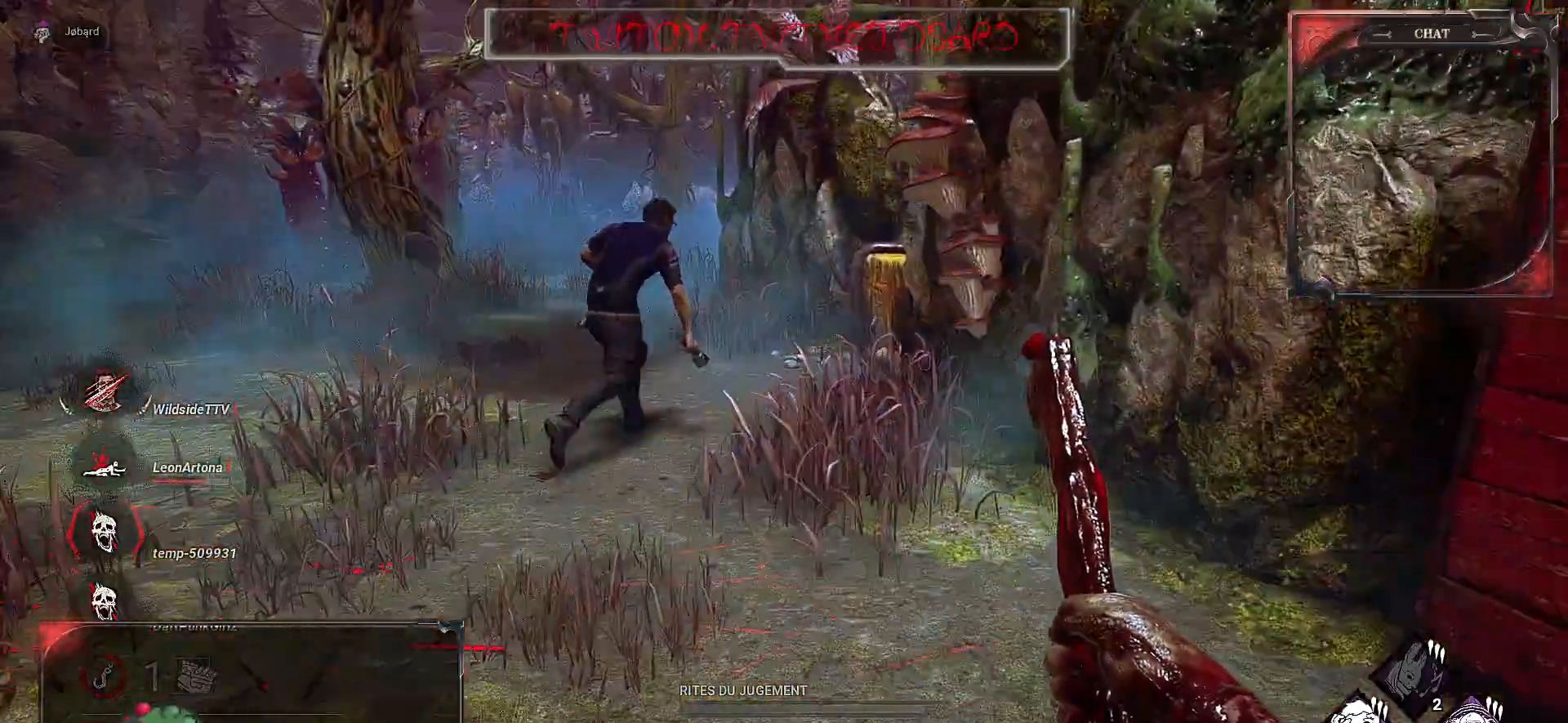
{"keys": ["z"], "mouse": ["left"], "events": [[433, "mouse_left", "down"]]}
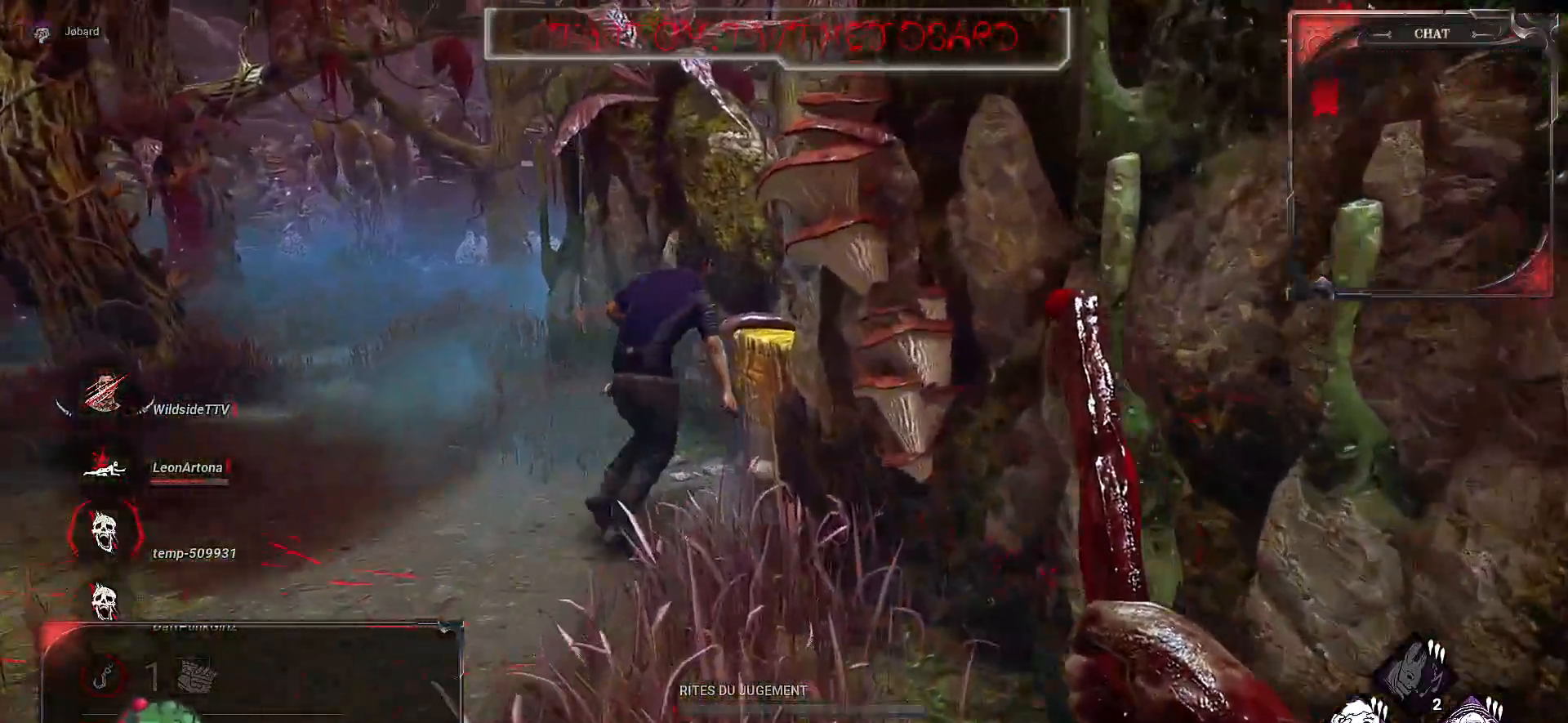
{"keys": ["z"], "mouse": ["left"], "events": []}
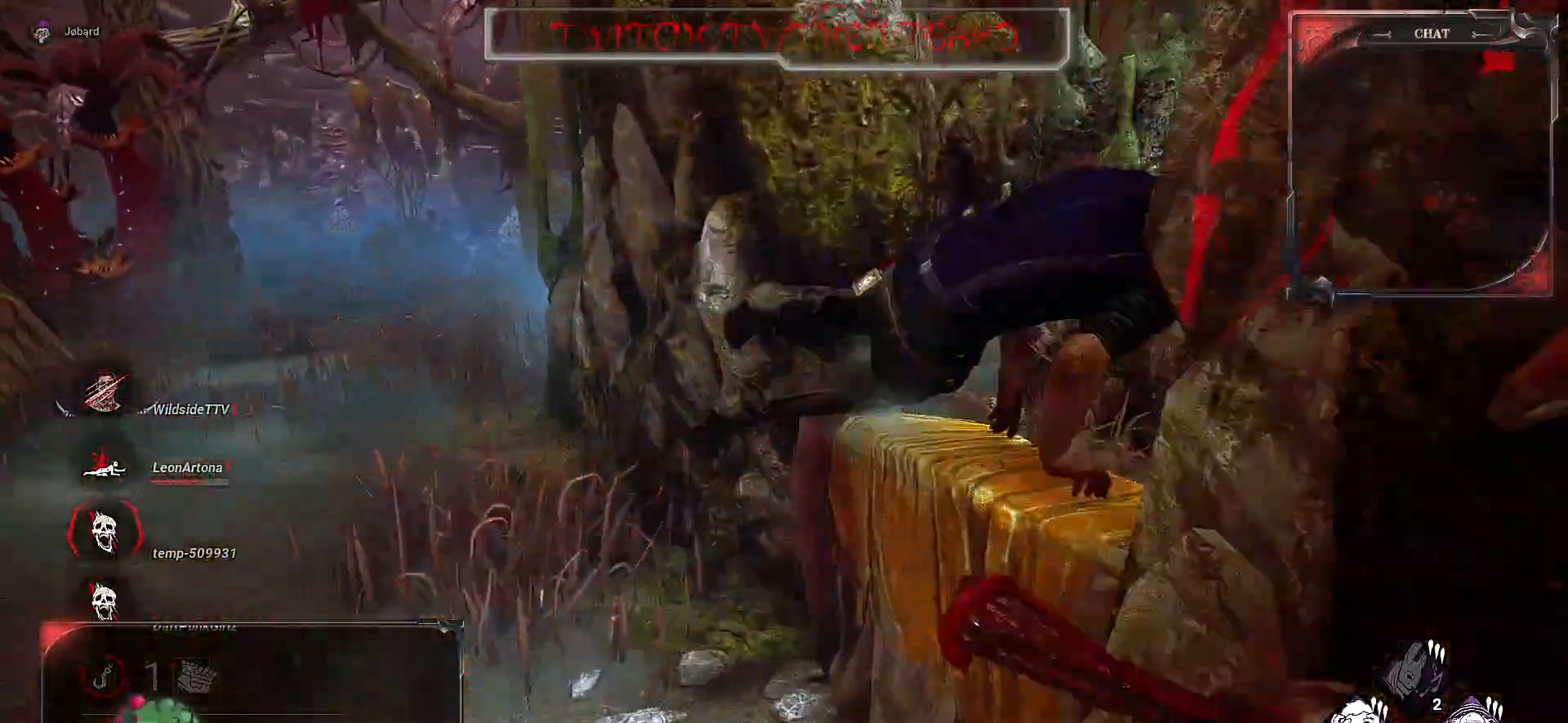
{"keys": ["q", "s"], "mouse": [], "events": [[167, "q", "down"], [233, "mouse_left", "up"], [333, "z", "up"], [500, "s", "down"]]}
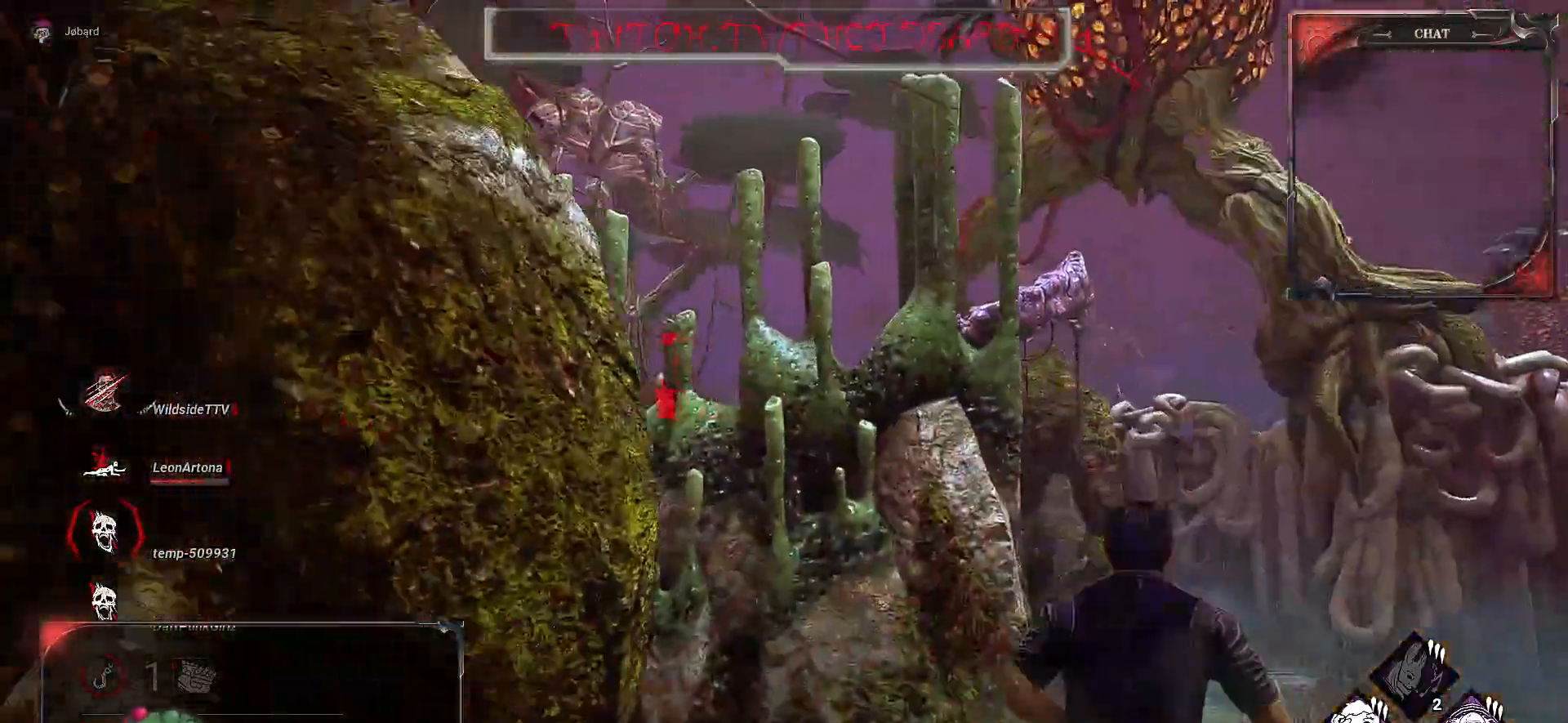
{"keys": ["a", "q", "s"], "mouse": [], "events": [[133, "q", "up"], [283, "ctrl", "down"], [300, "q", "down"], [350, "ctrl", "up"], [417, "a", "down"]]}
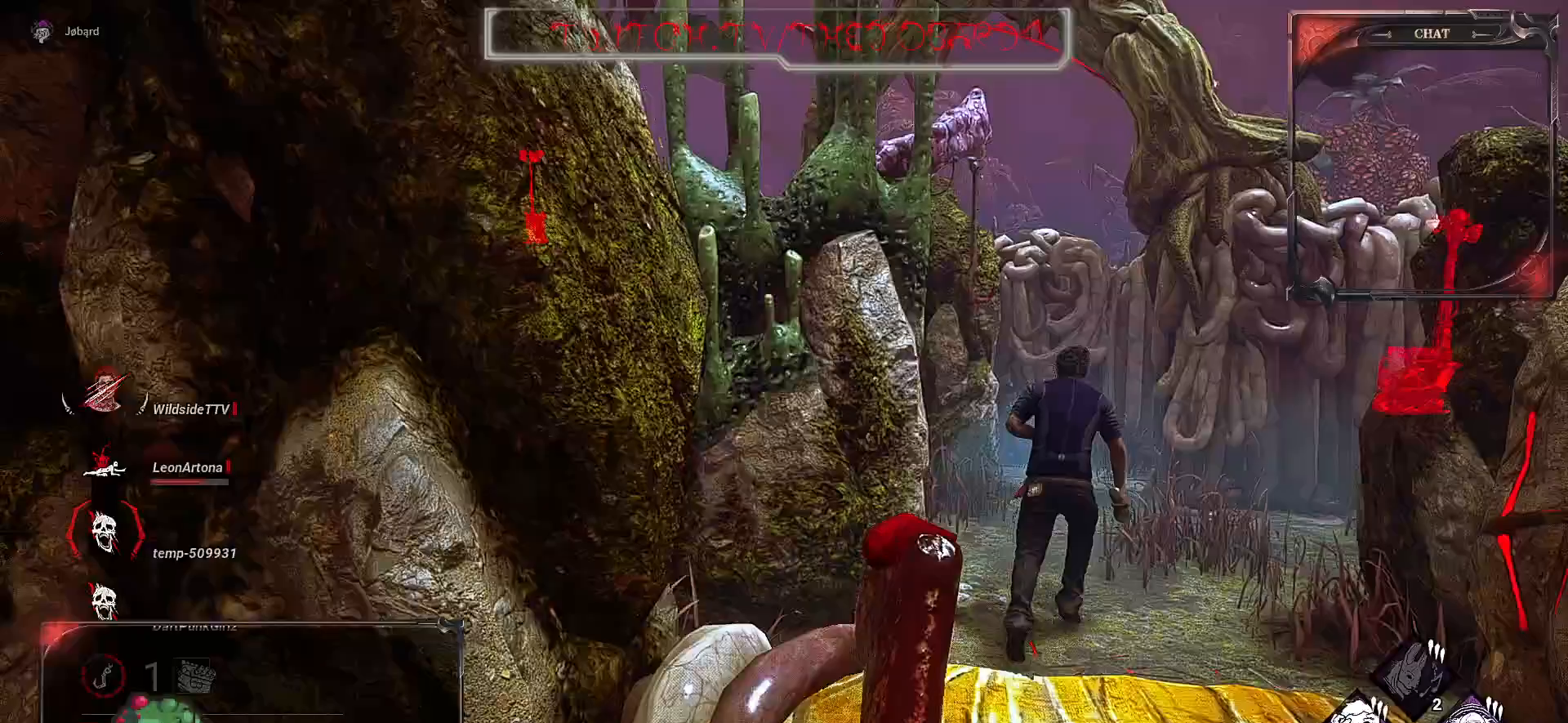
{"keys": ["q"], "mouse": [], "events": [[117, "s", "up"], [150, "a", "up"]]}
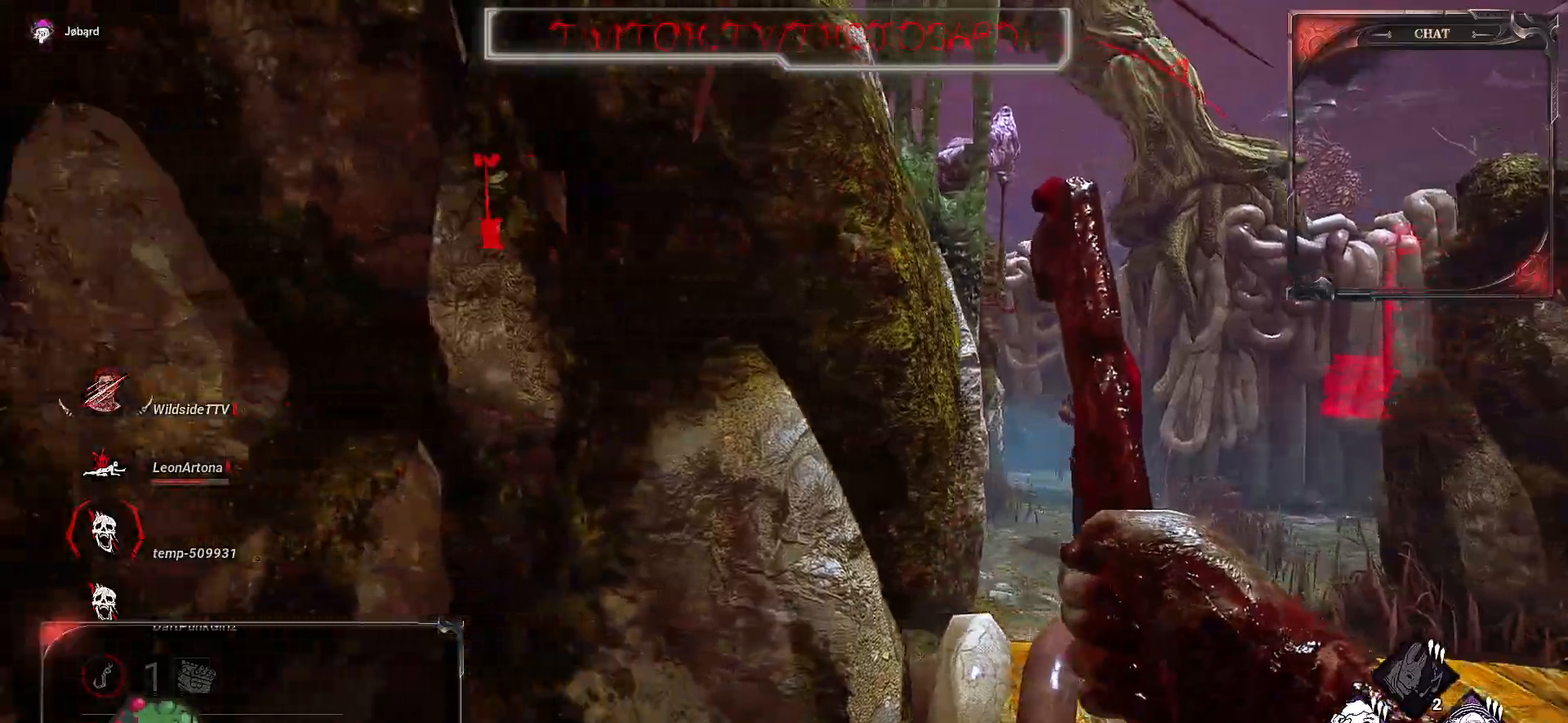
{"keys": ["q", "z"], "mouse": [], "events": [[100, "z", "down"]]}
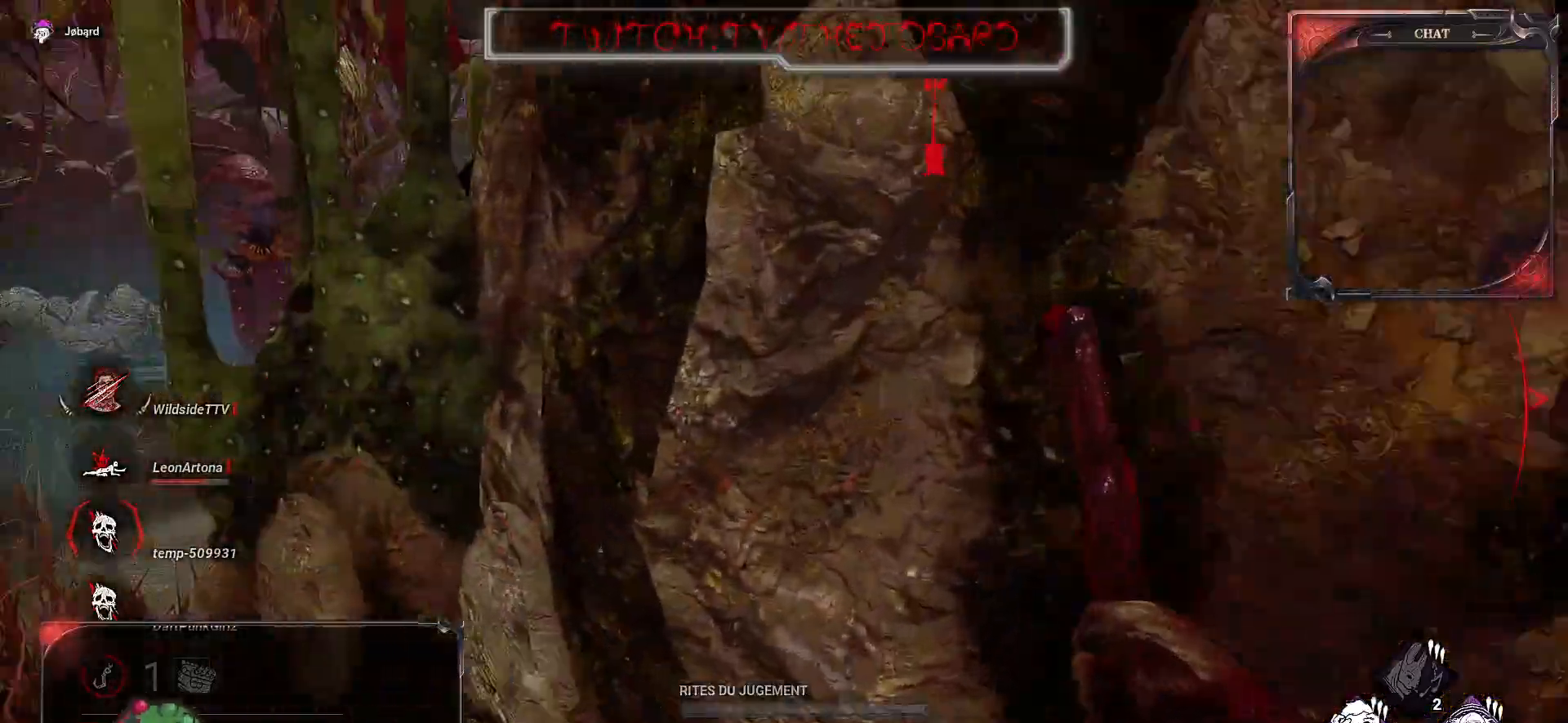
{"keys": ["q", "z"], "mouse": [], "events": []}
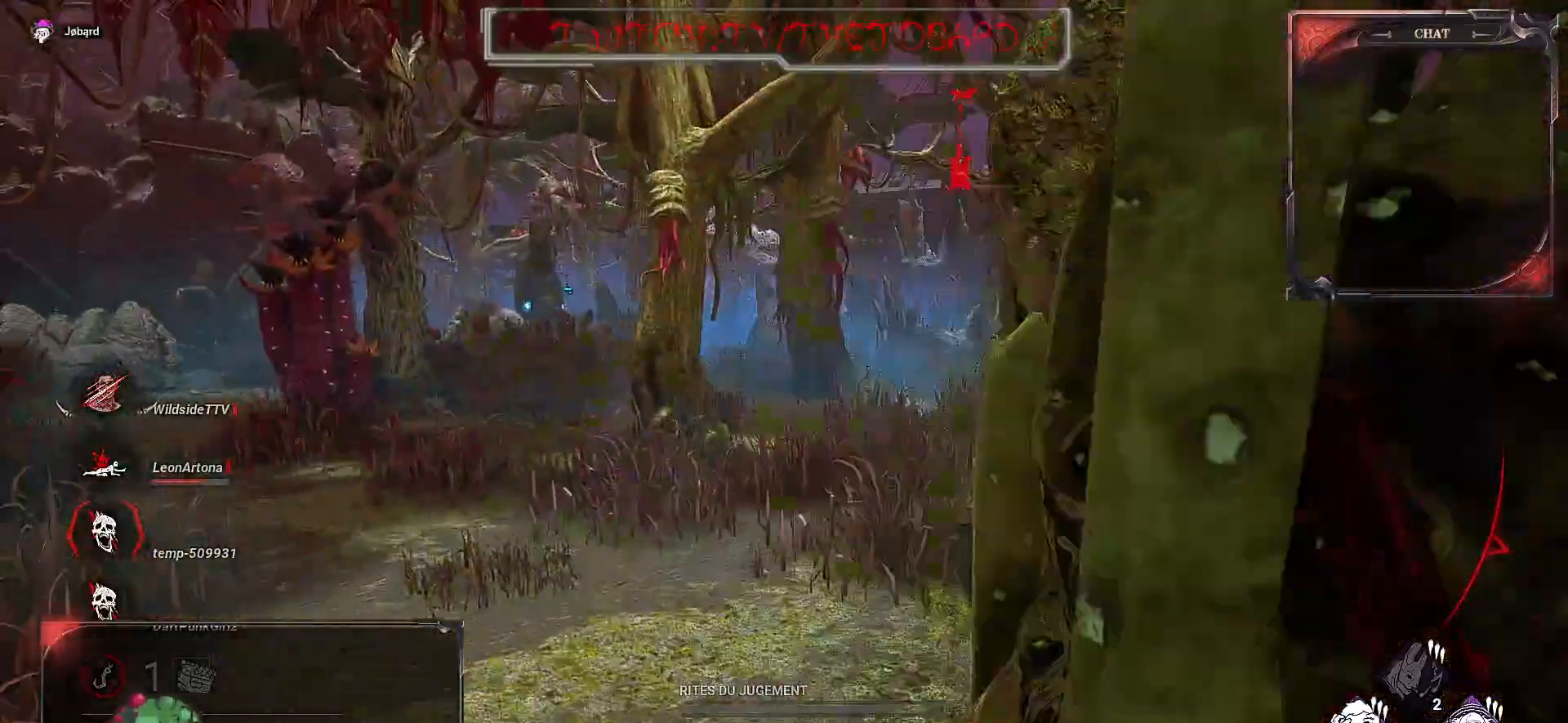
{"keys": ["z"], "mouse": [], "events": [[167, "q", "up"]]}
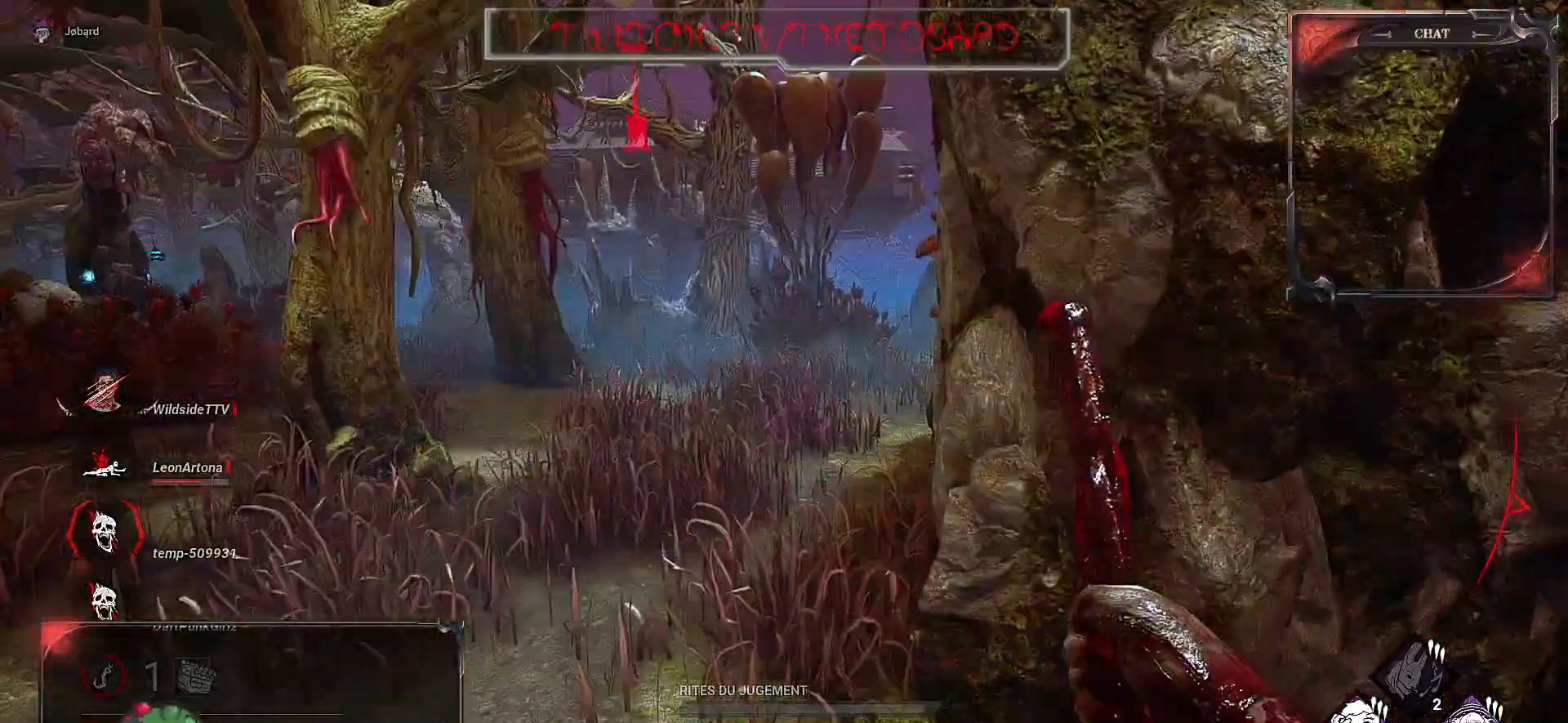
{"keys": ["q", "z"], "mouse": [], "events": [[117, "q", "down"]]}
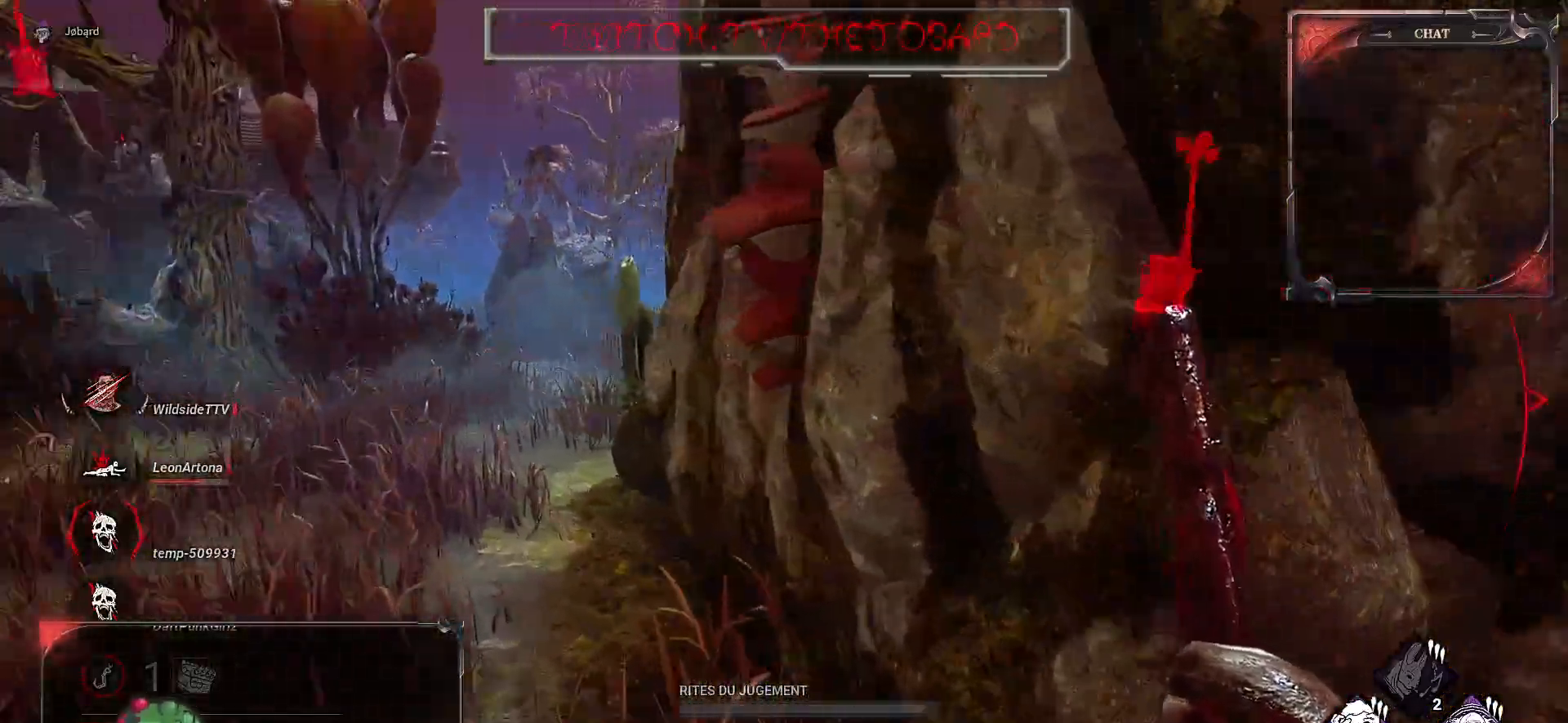
{"keys": ["q", "z"], "mouse": [], "events": []}
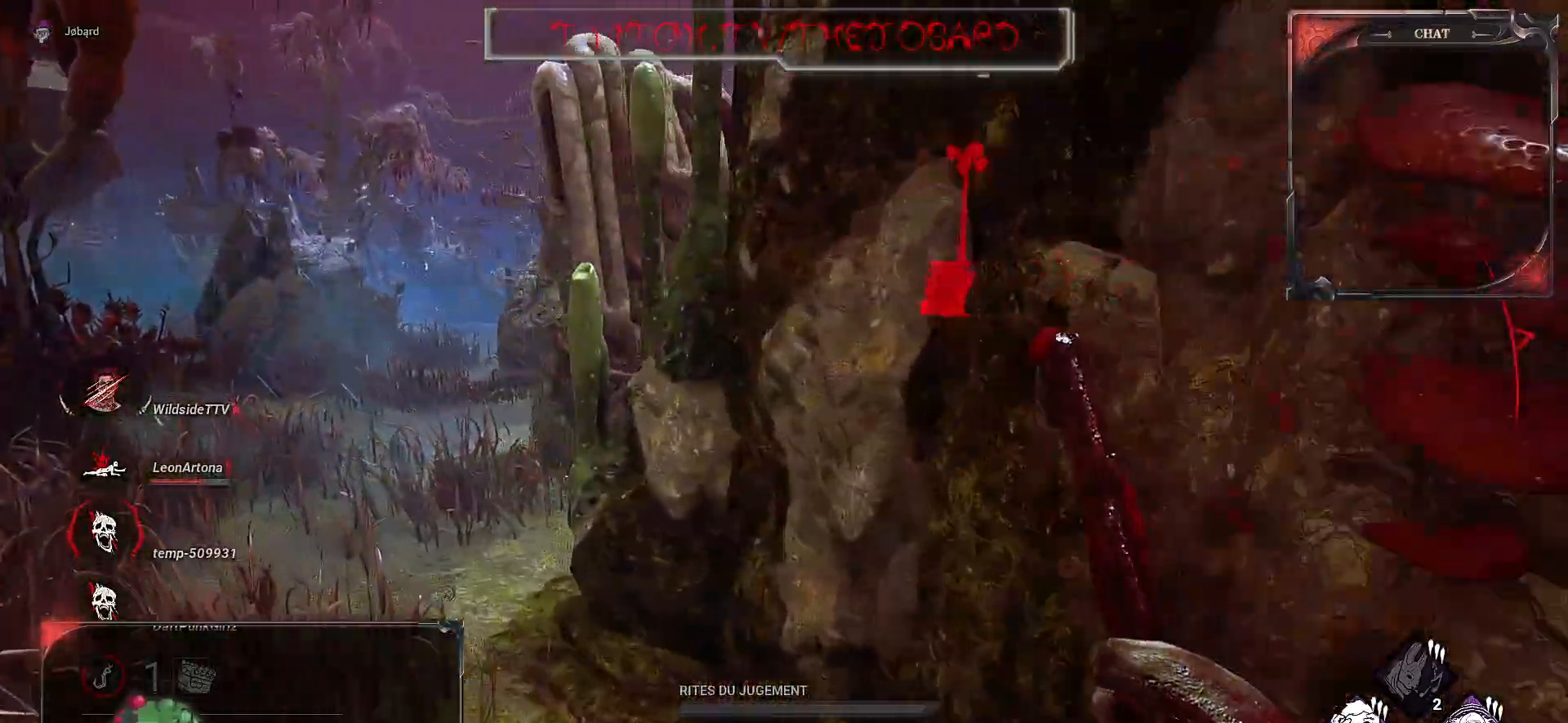
{"keys": ["q", "z"], "mouse": [], "events": []}
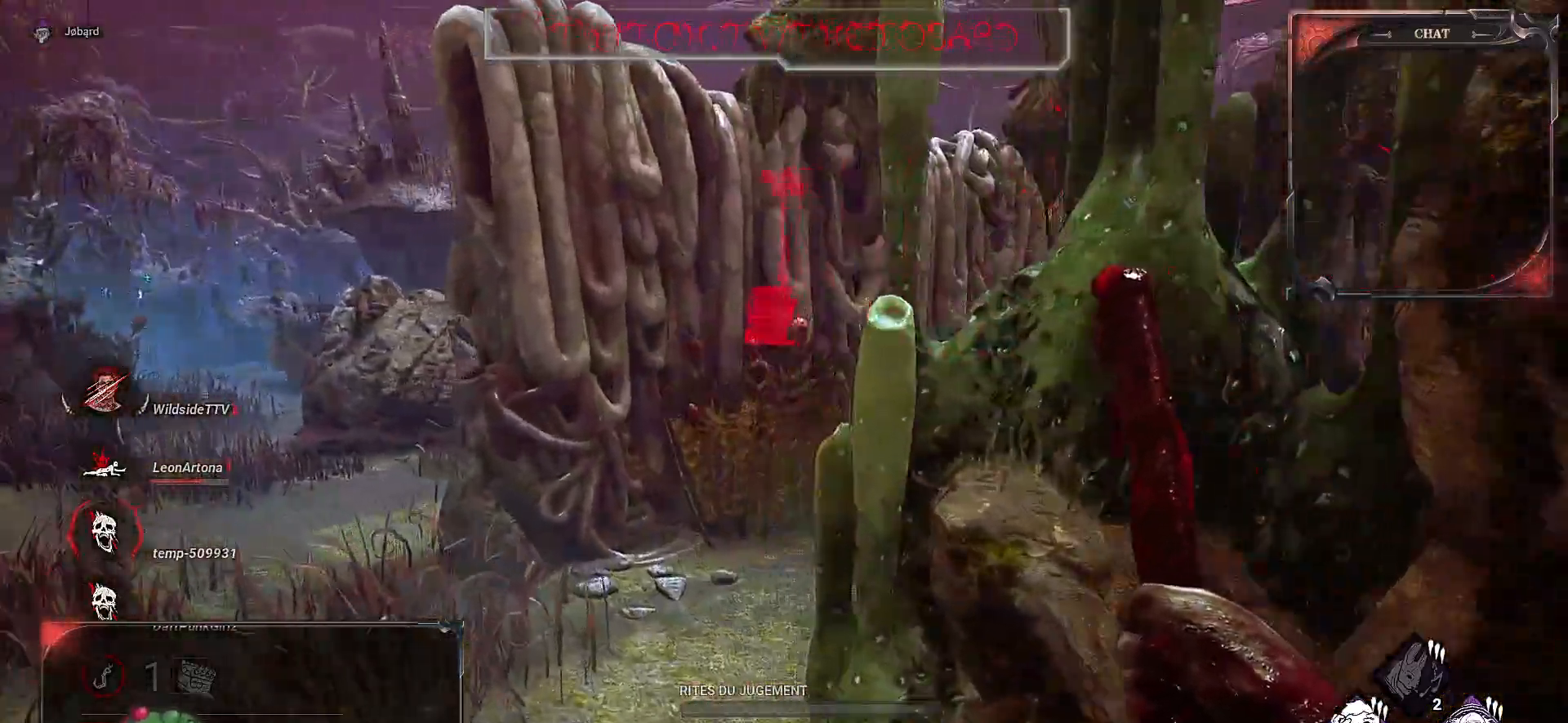
{"keys": ["q", "z"], "mouse": [], "events": []}
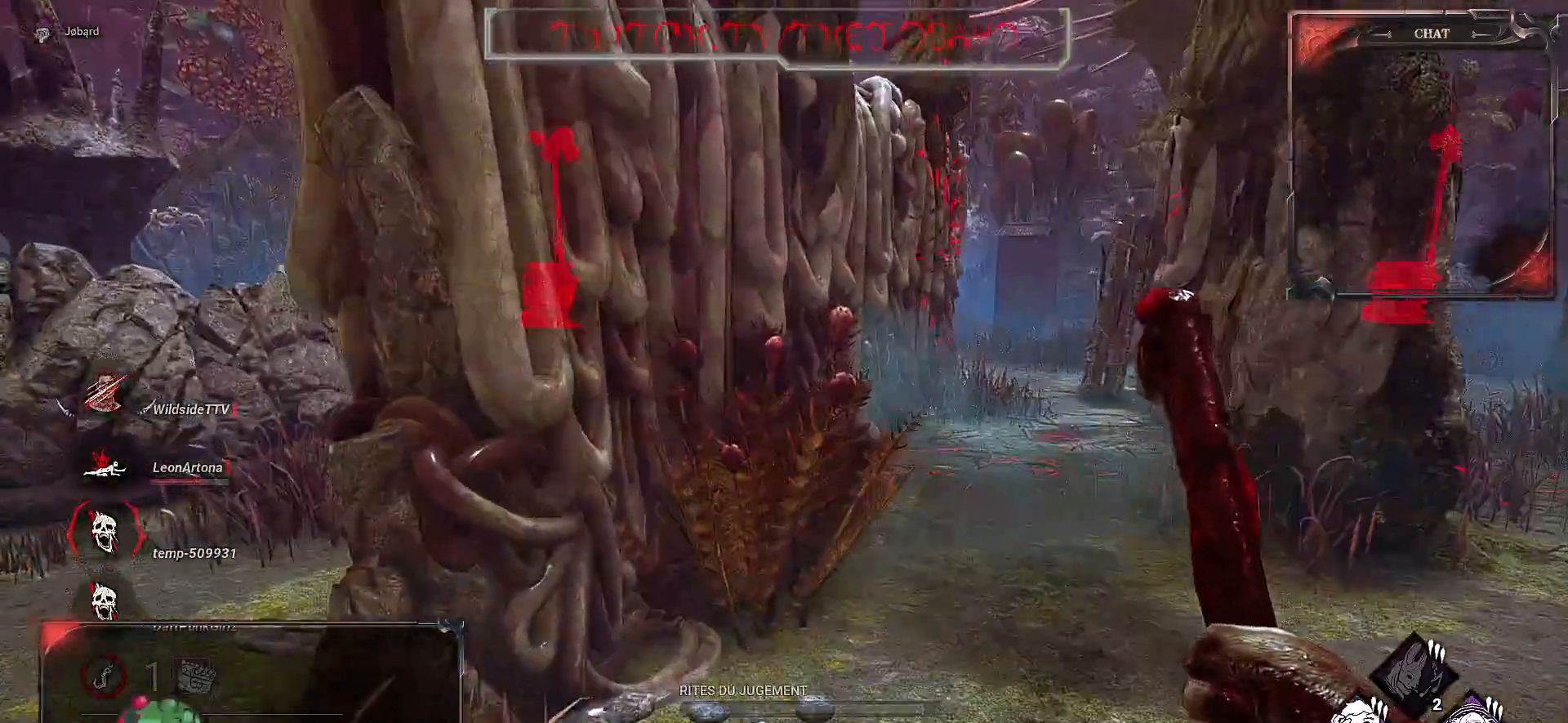
{"keys": ["q", "z"], "mouse": [], "events": []}
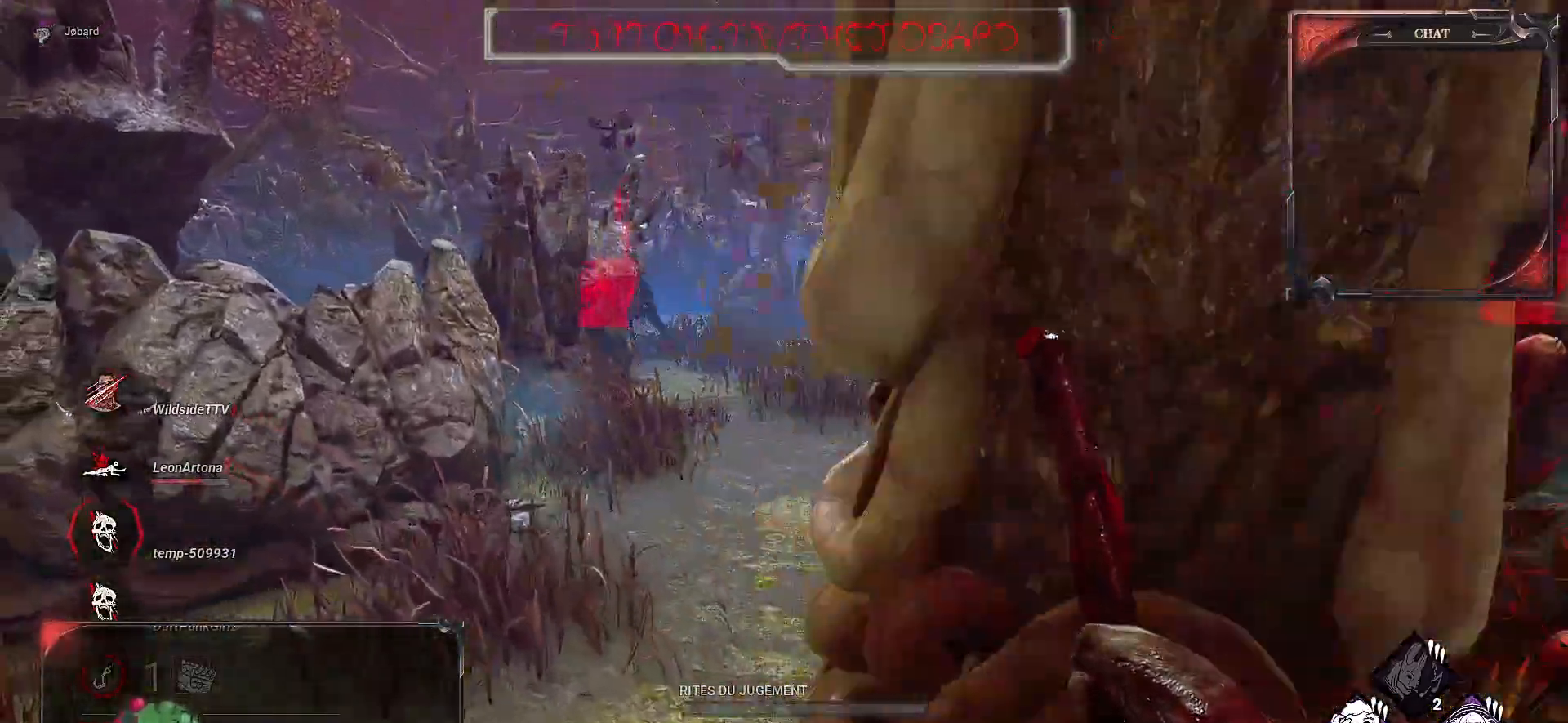
{"keys": ["z"], "mouse": [], "events": [[133, "q", "up"]]}
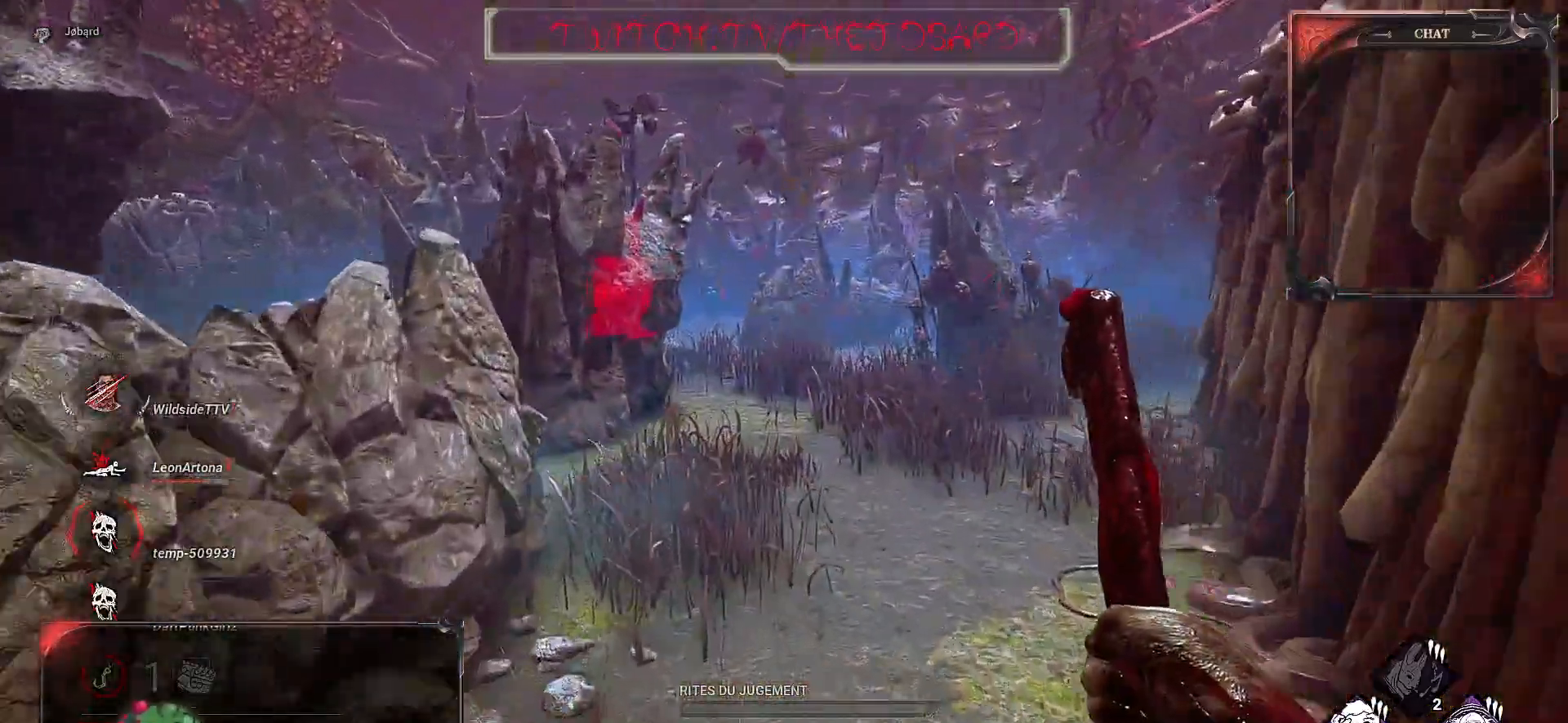
{"keys": ["z"], "mouse": [], "events": []}
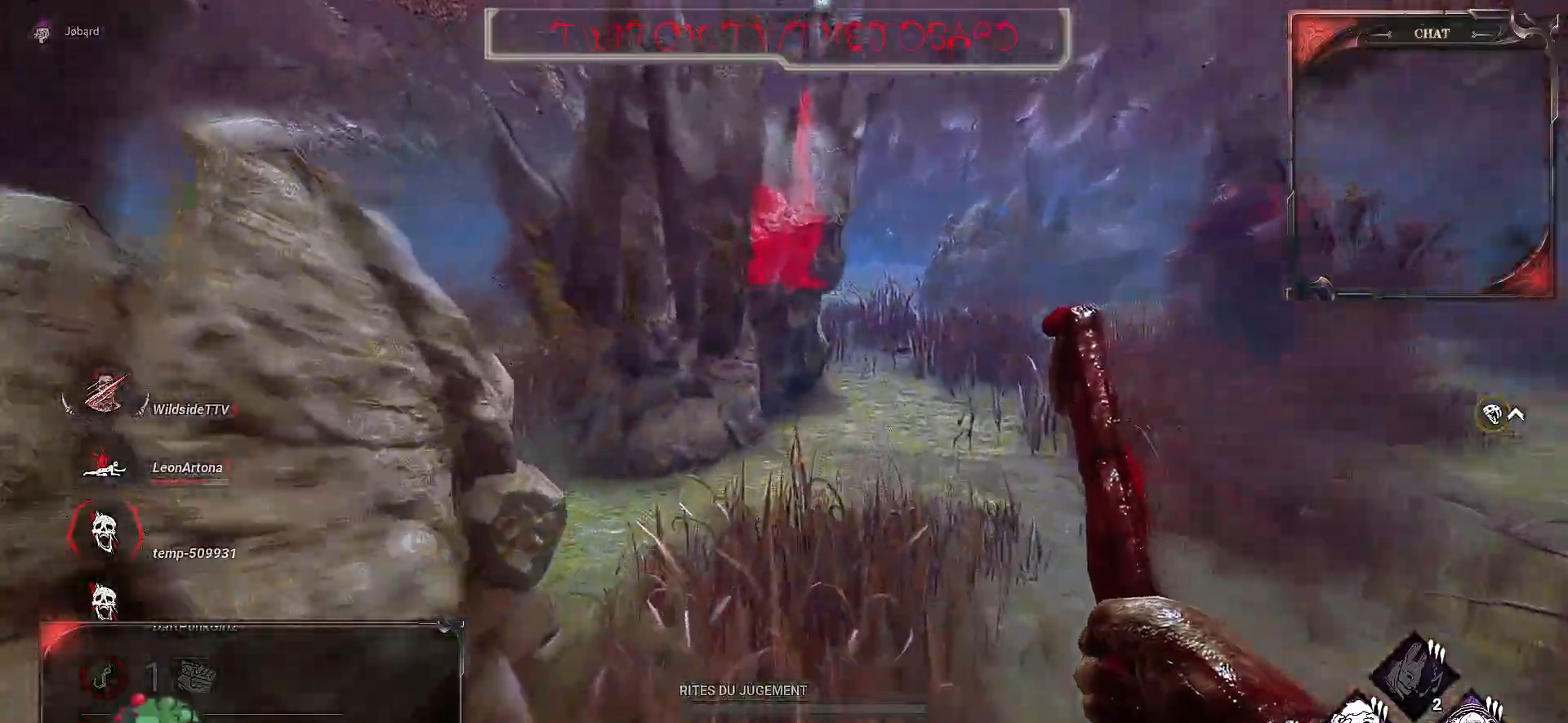
{"keys": ["d", "z"], "mouse": [], "events": [[500, "d", "down"]]}
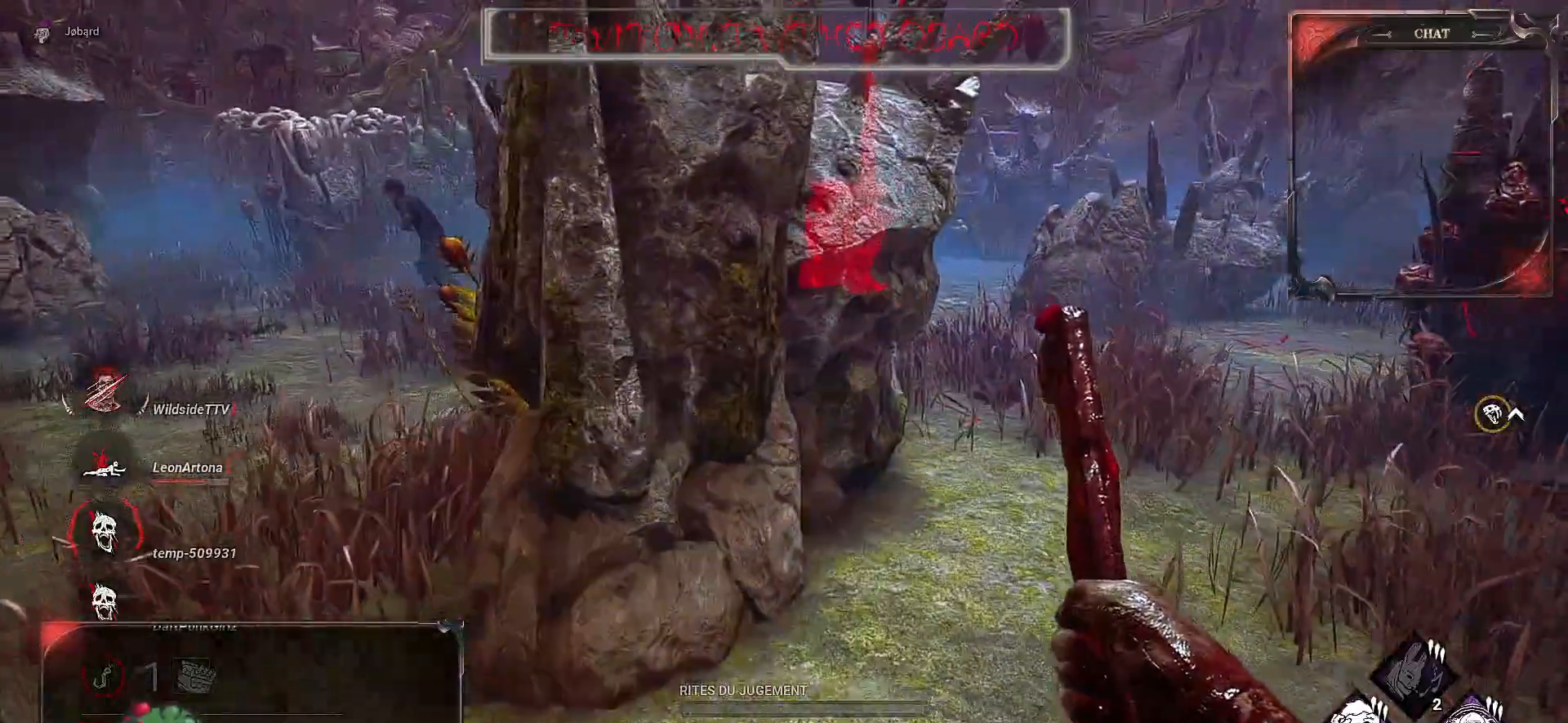
{"keys": ["q", "z"], "mouse": [], "events": [[350, "q", "down"], [367, "d", "up"]]}
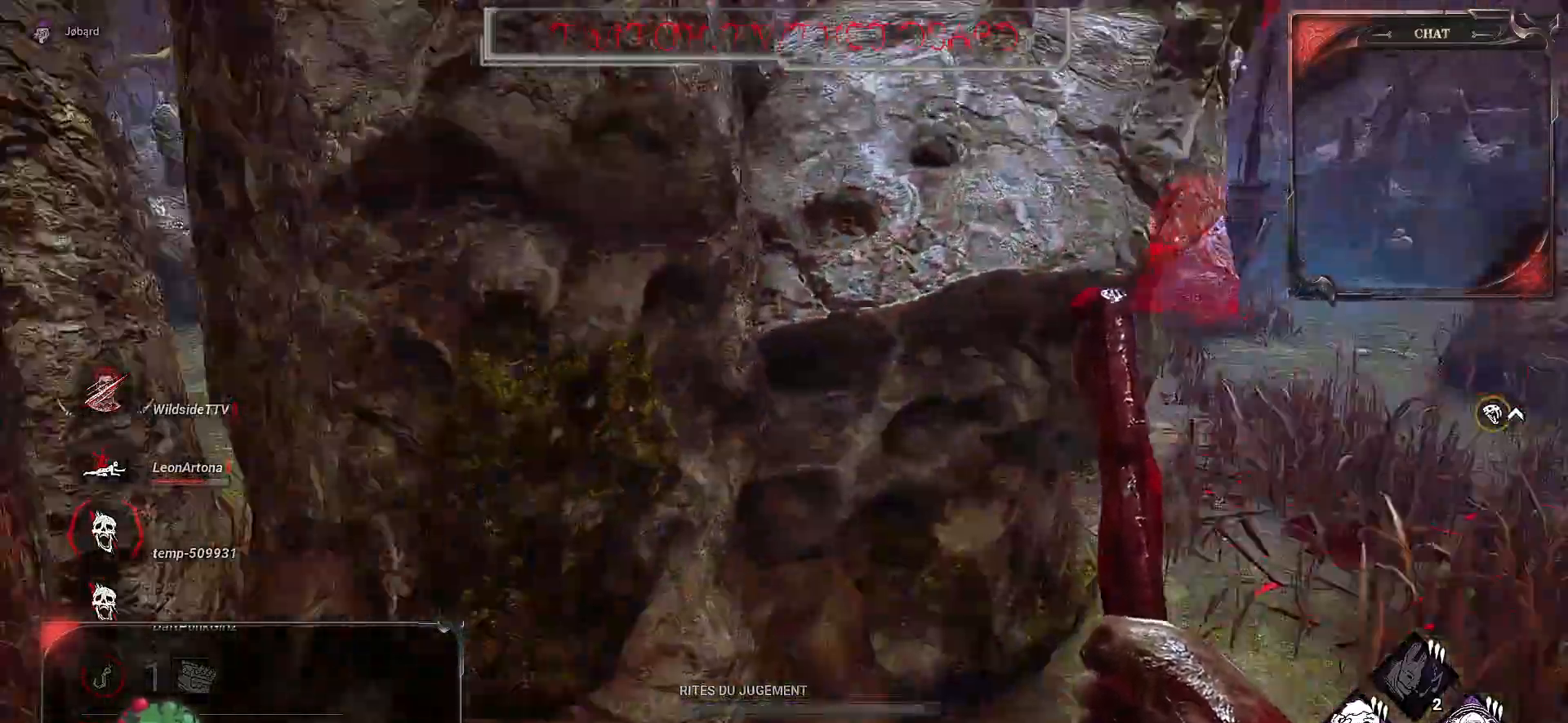
{"keys": ["z"], "mouse": [], "events": [[367, "q", "up"]]}
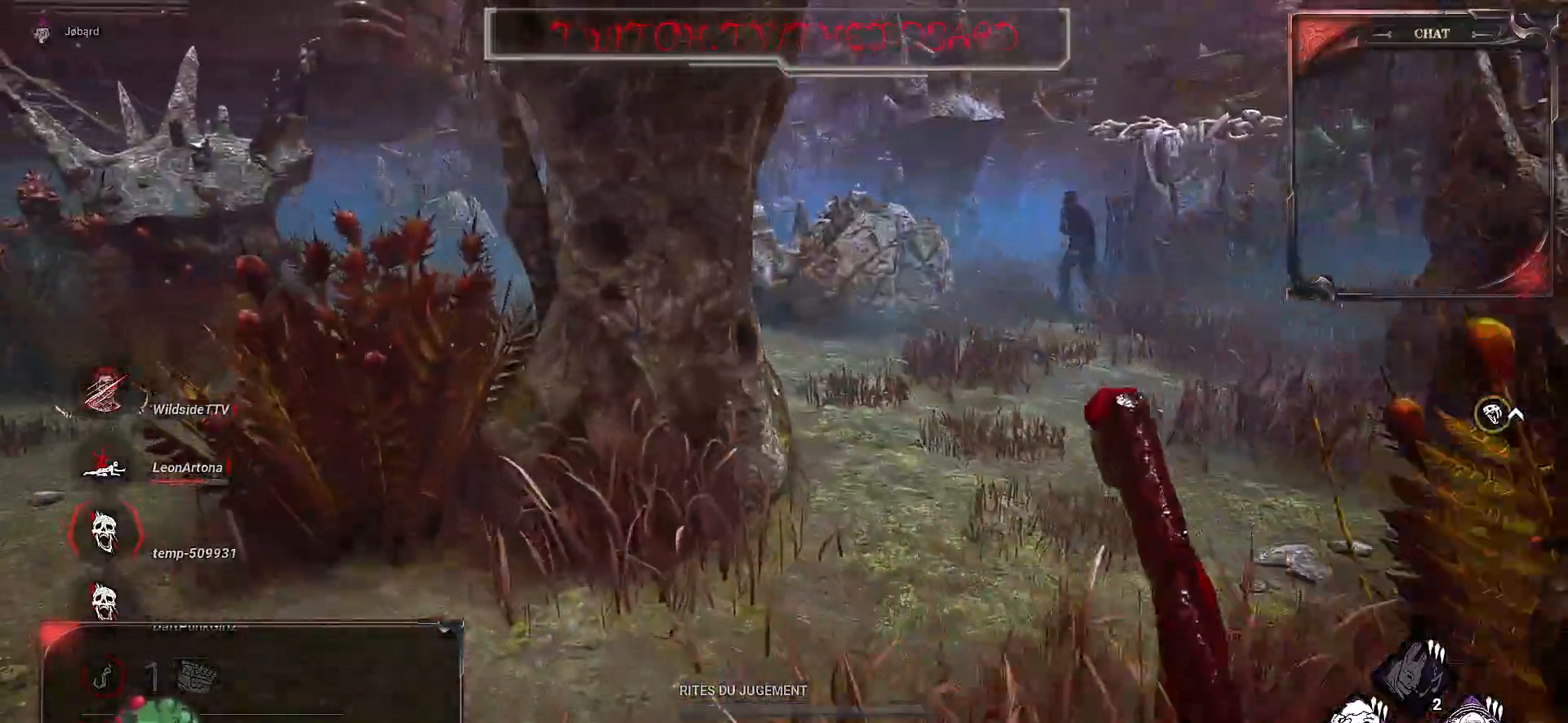
{"keys": ["z"], "mouse": [], "events": [[350, "d", "down"], [467, "d", "up"]]}
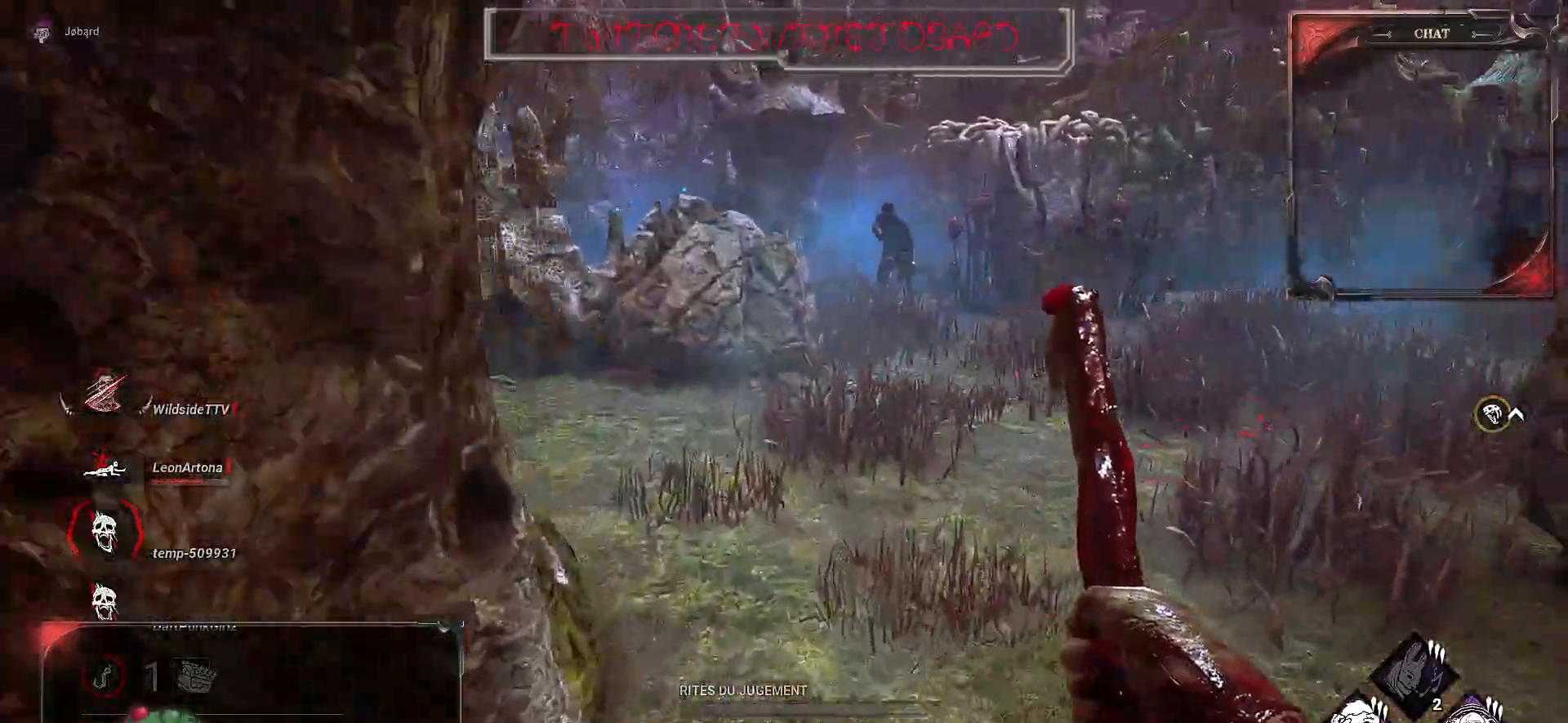
{"keys": ["z"], "mouse": [], "events": []}
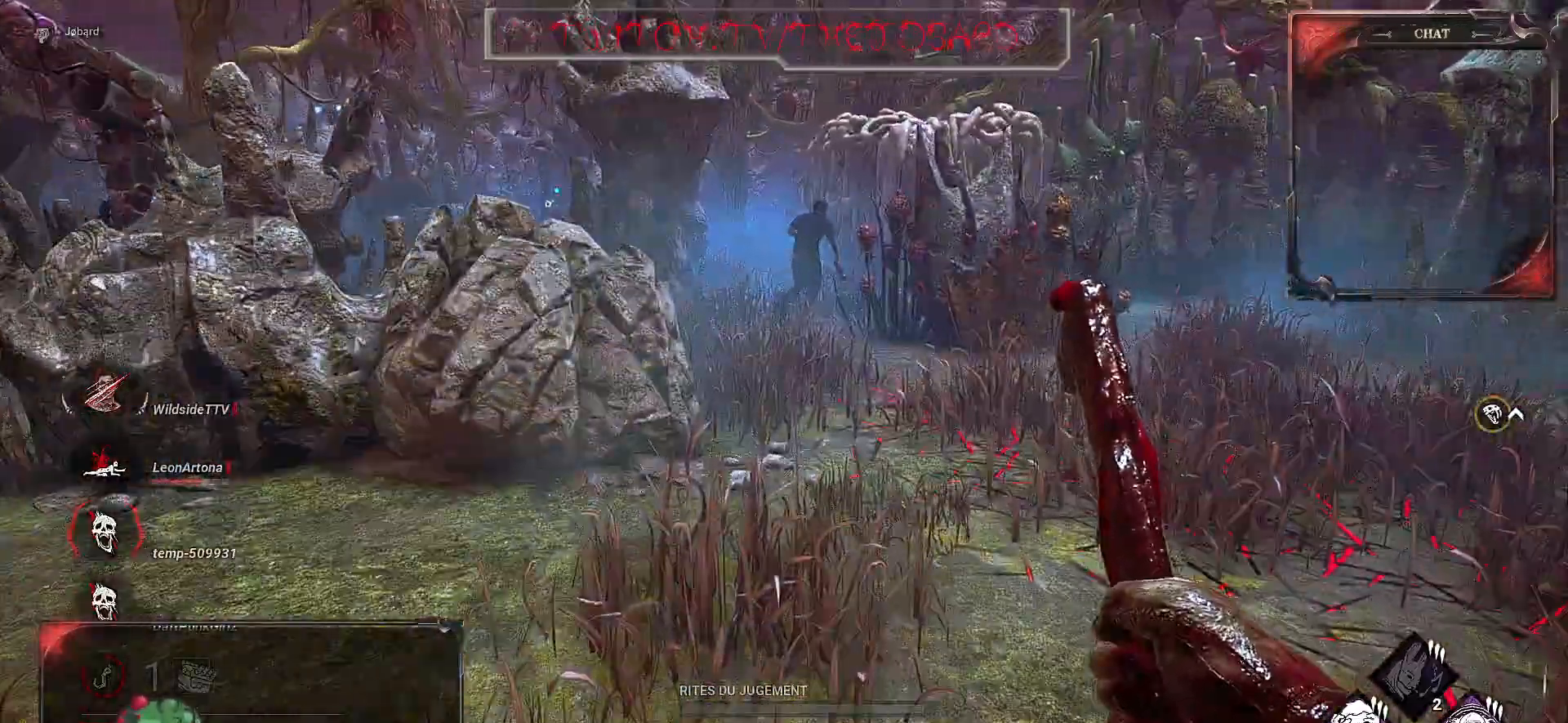
{"keys": ["z"], "mouse": [], "events": []}
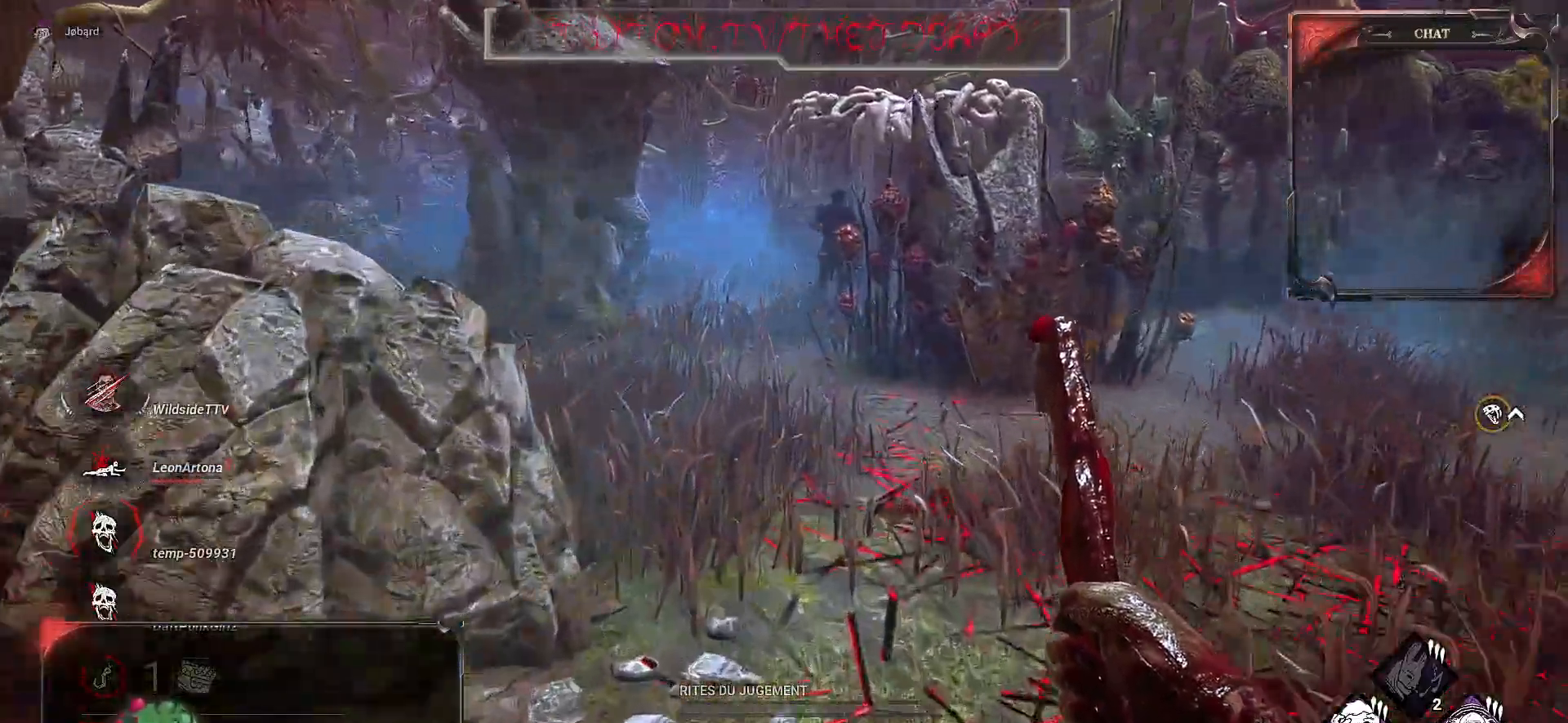
{"keys": ["z"], "mouse": [], "events": []}
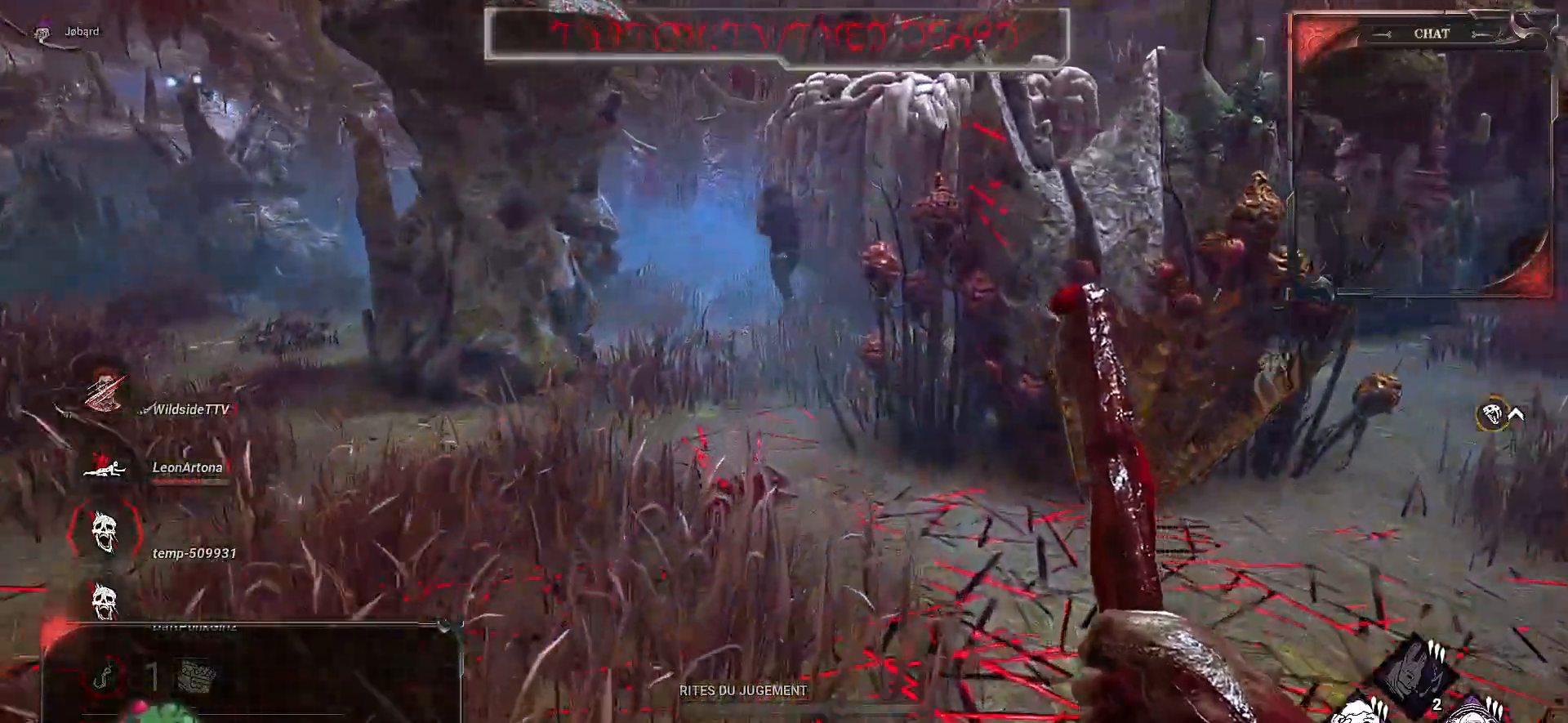
{"keys": ["z"], "mouse": [], "events": []}
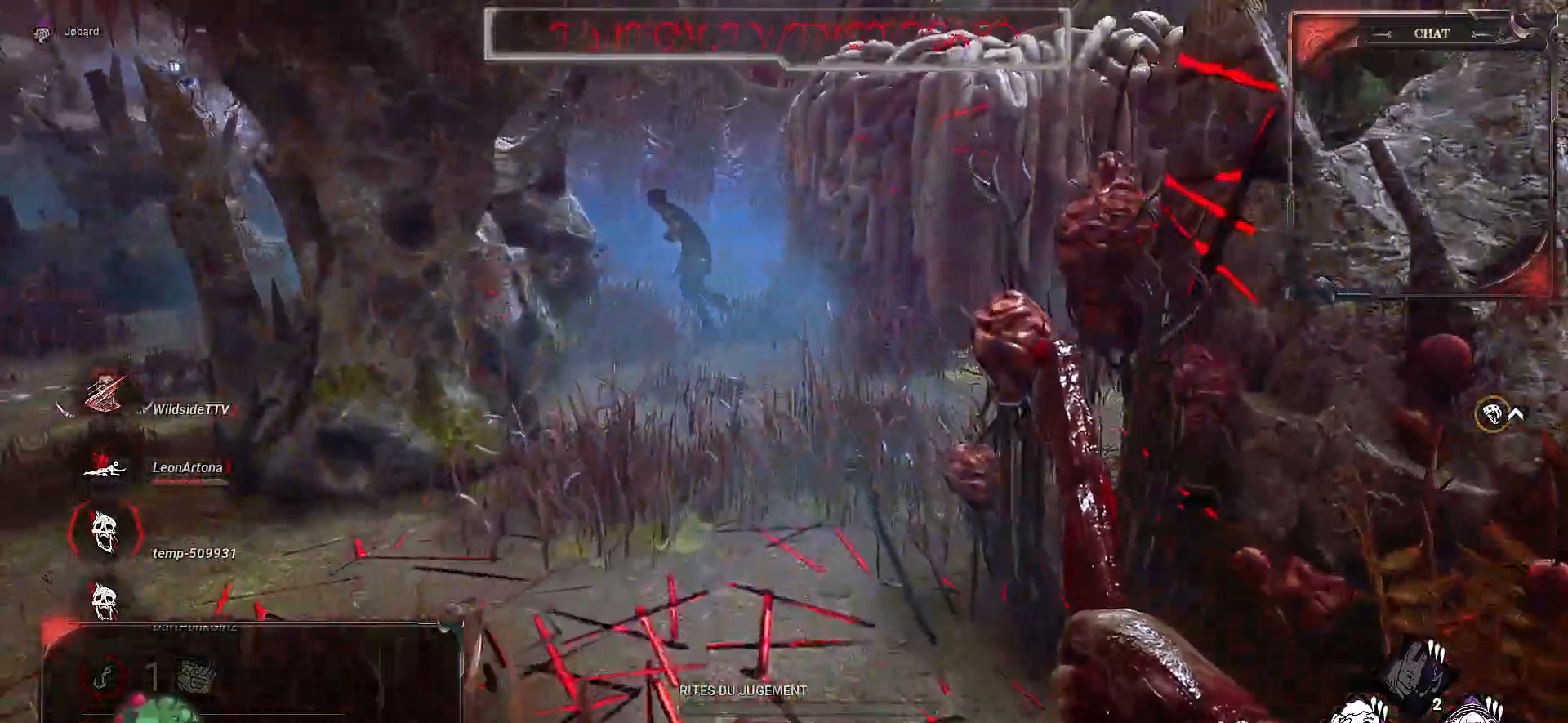
{"keys": ["q", "z"], "mouse": [], "events": [[500, "q", "down"]]}
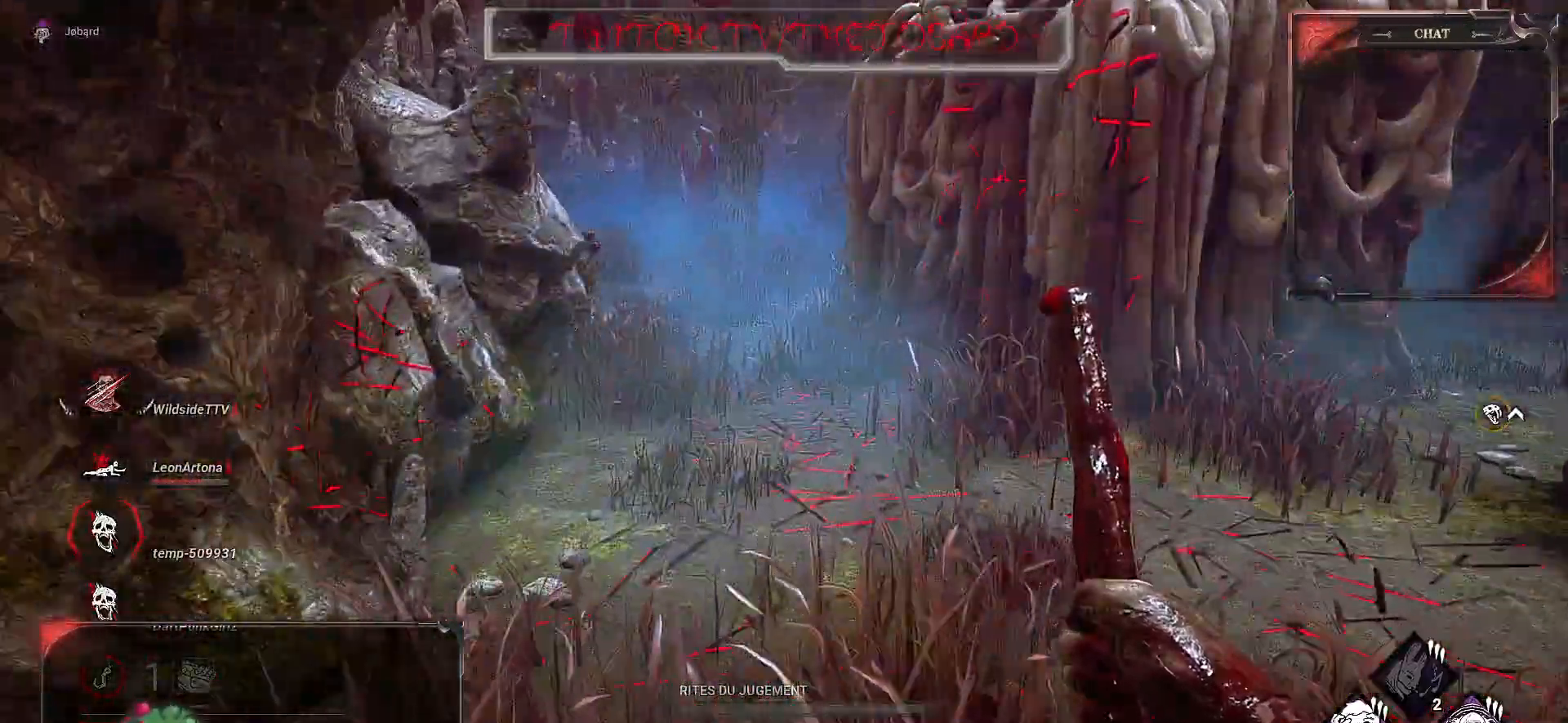
{"keys": ["q", "z"], "mouse": [], "events": []}
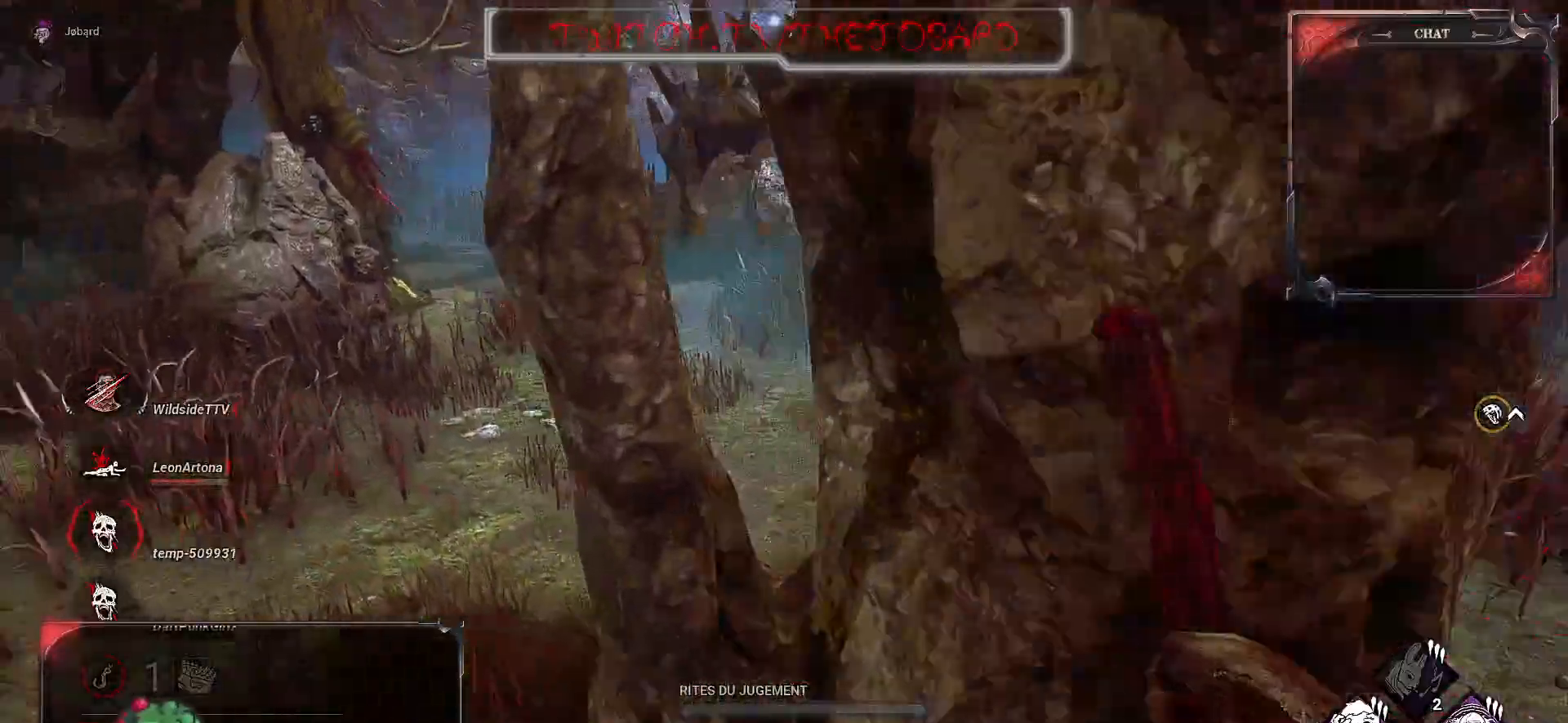
{"keys": ["z"], "mouse": ["right"], "events": [[100, "mouse_right", "down"], [233, "q", "up"]]}
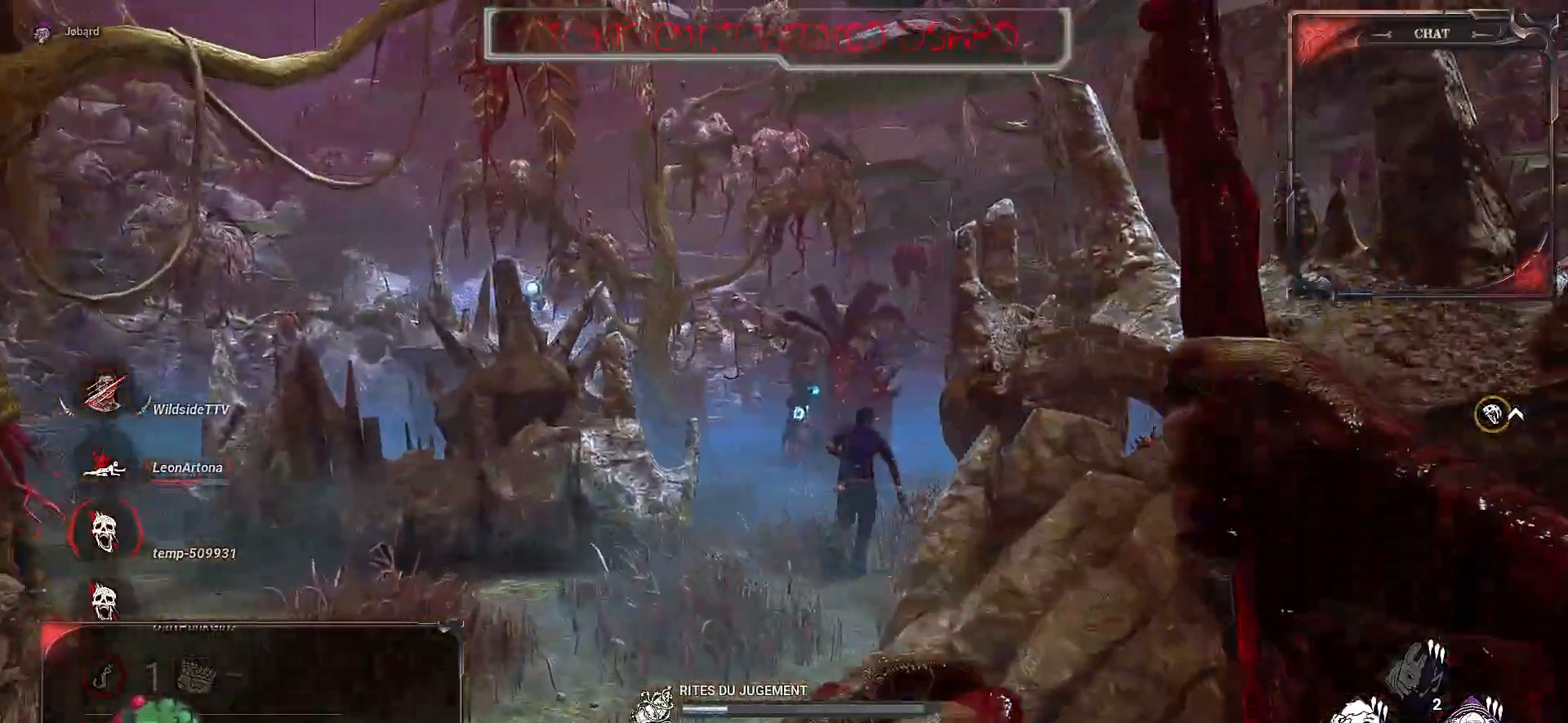
{"keys": ["z"], "mouse": ["right"], "events": []}
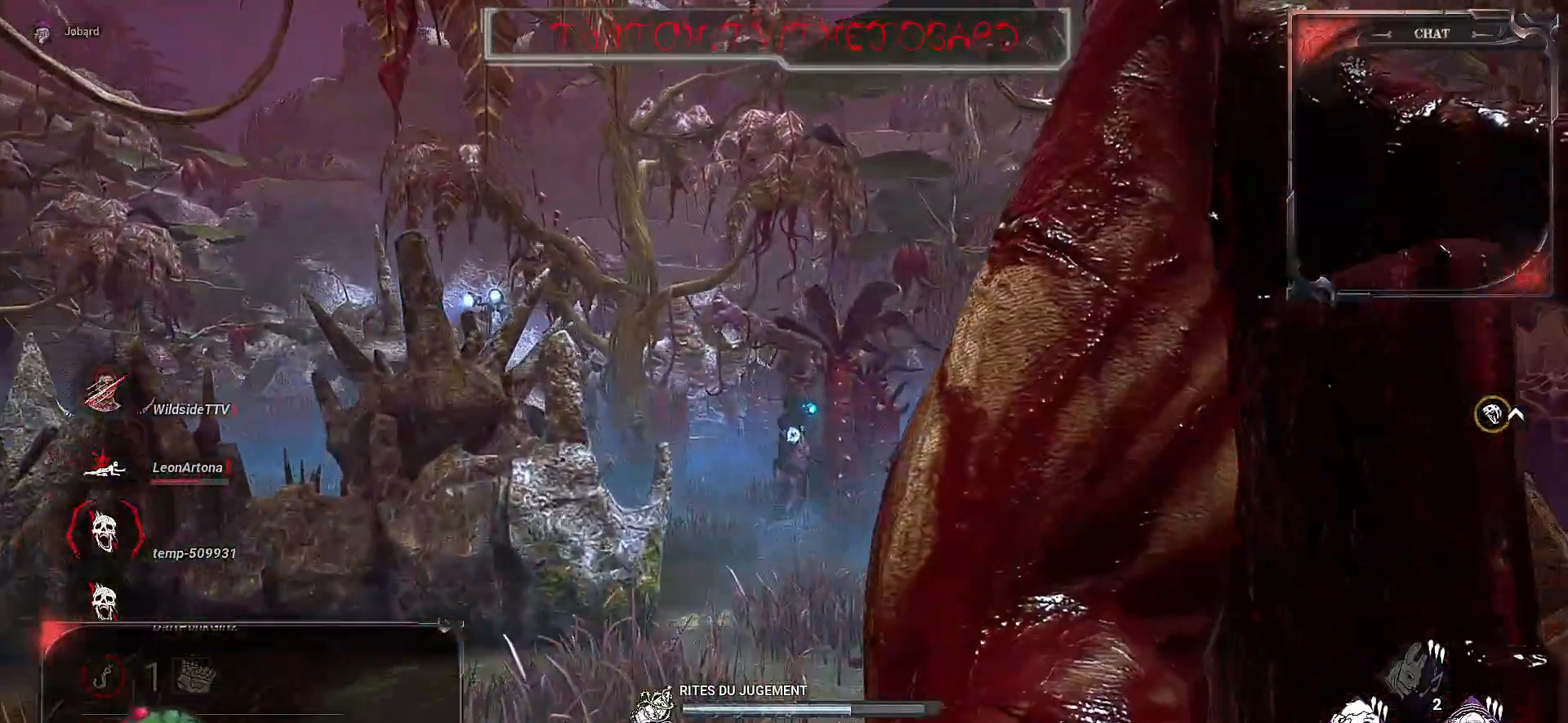
{"keys": ["z"], "mouse": ["right"], "events": []}